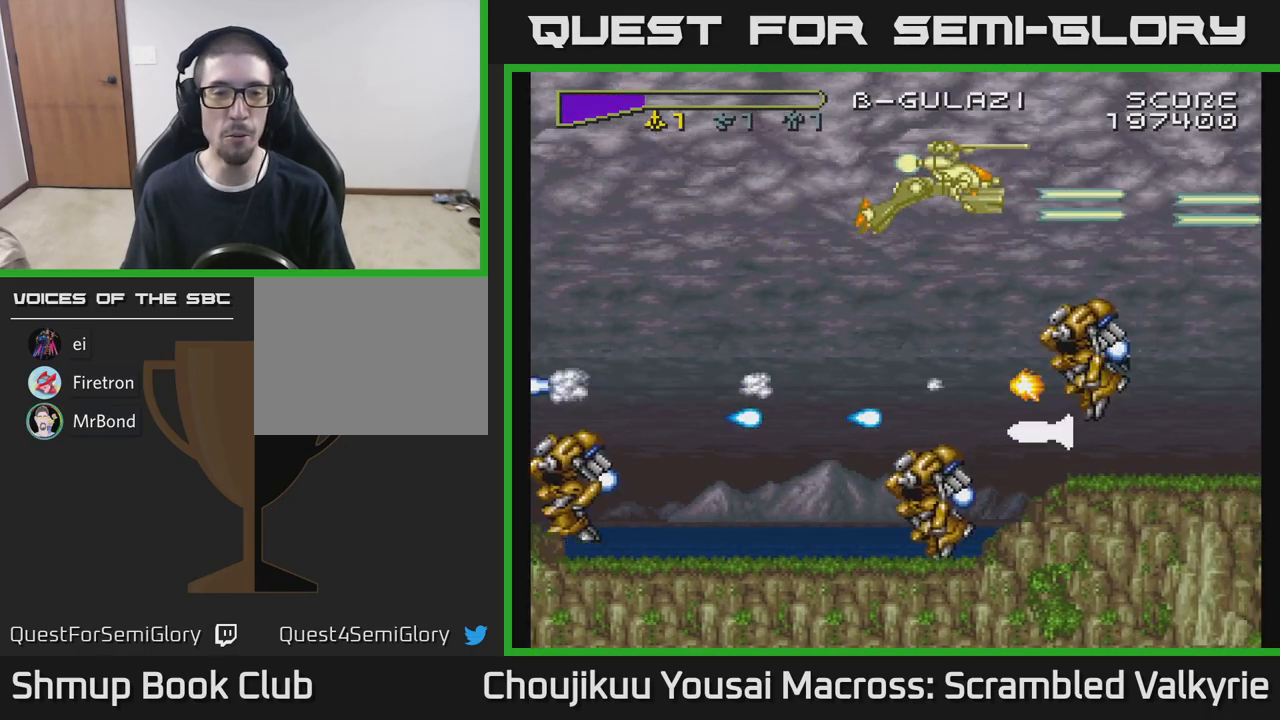
Gameplay with a controller (Xbox layout); each line is a JSON object with the inputs held at the frame after it. "events" lists button and stick changes between this image and that frame as [ms after this image, input, new state], when the widget could be followed in between. Not read: L3 R3 left_stick right_stick.
{"buttons": ["A", "DPAD_UP", "DPAD_RIGHT"], "events": [[100, "DPAD_LEFT", "up"], [467, "DPAD_RIGHT", "down"]]}
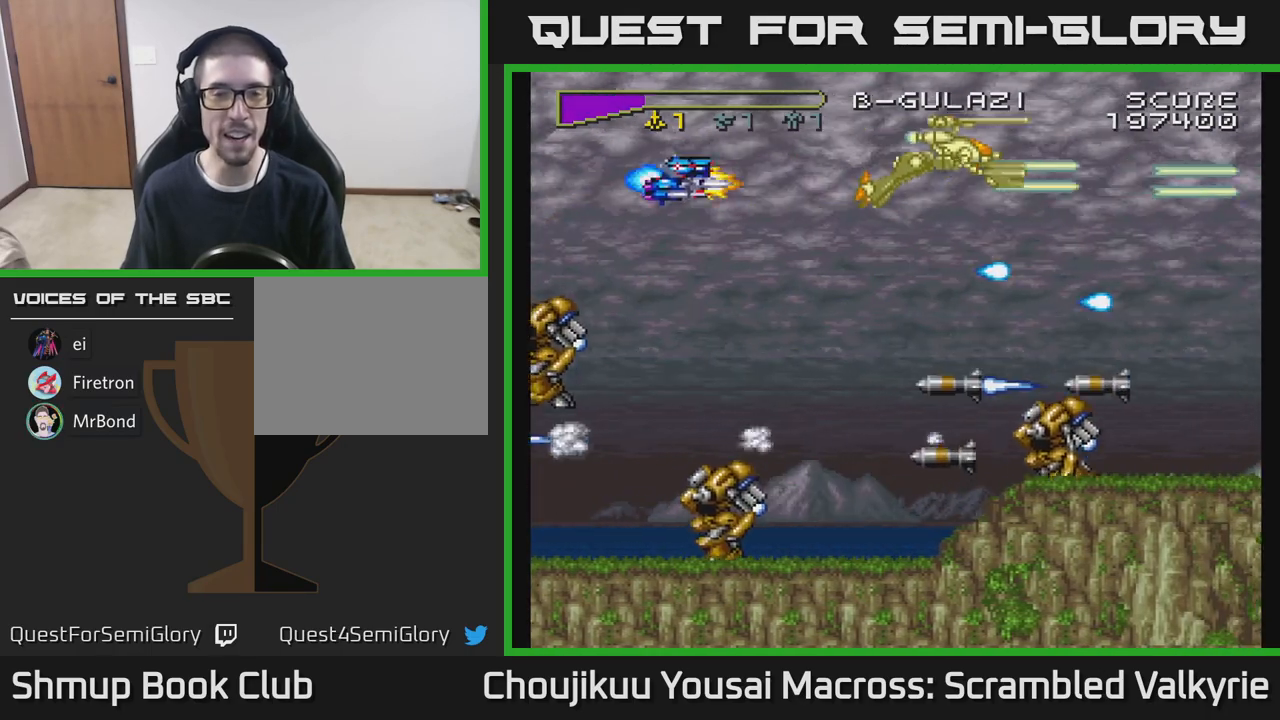
{"buttons": ["A", "DPAD_DOWN", "DPAD_RIGHT"], "events": [[67, "DPAD_UP", "up"], [83, "X", "down"], [233, "X", "up"], [383, "DPAD_DOWN", "down"]]}
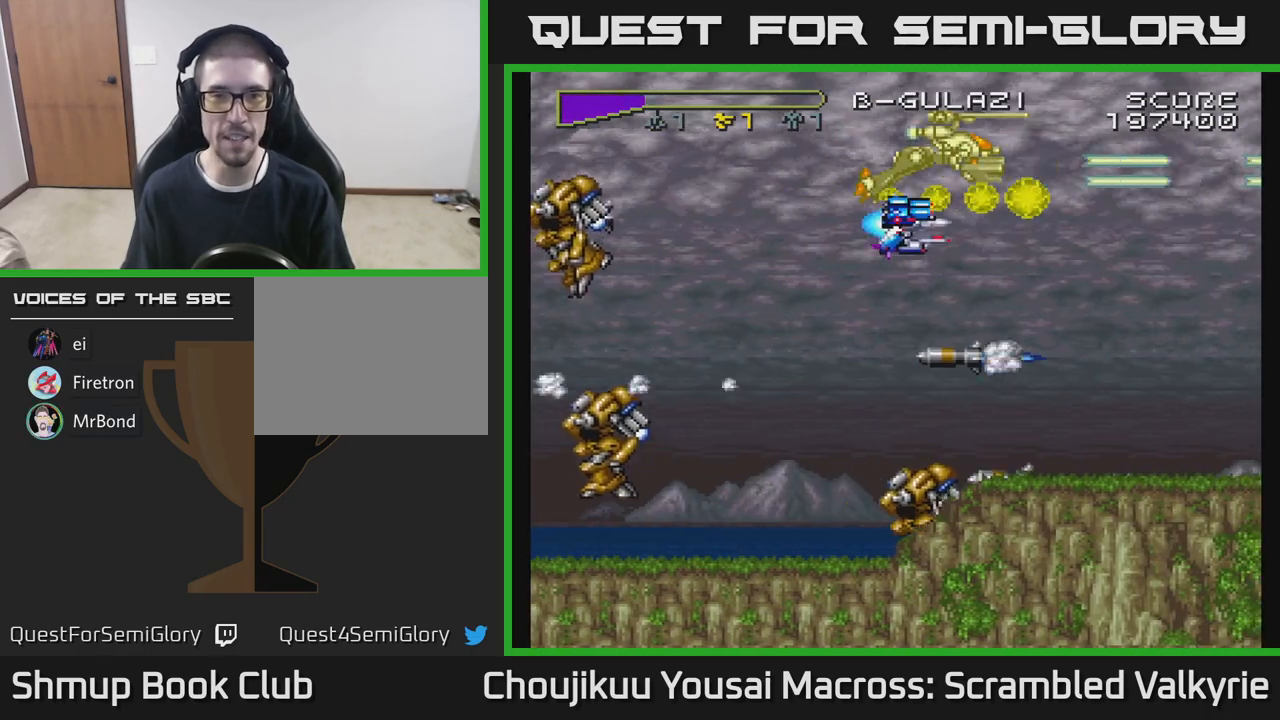
{"buttons": ["A", "DPAD_DOWN", "DPAD_RIGHT"], "events": [[100, "X", "down"], [117, "DPAD_DOWN", "up"], [183, "DPAD_RIGHT", "up"], [183, "DPAD_UP", "down"], [250, "X", "up"], [283, "DPAD_RIGHT", "down"], [317, "DPAD_UP", "up"], [400, "DPAD_DOWN", "down"]]}
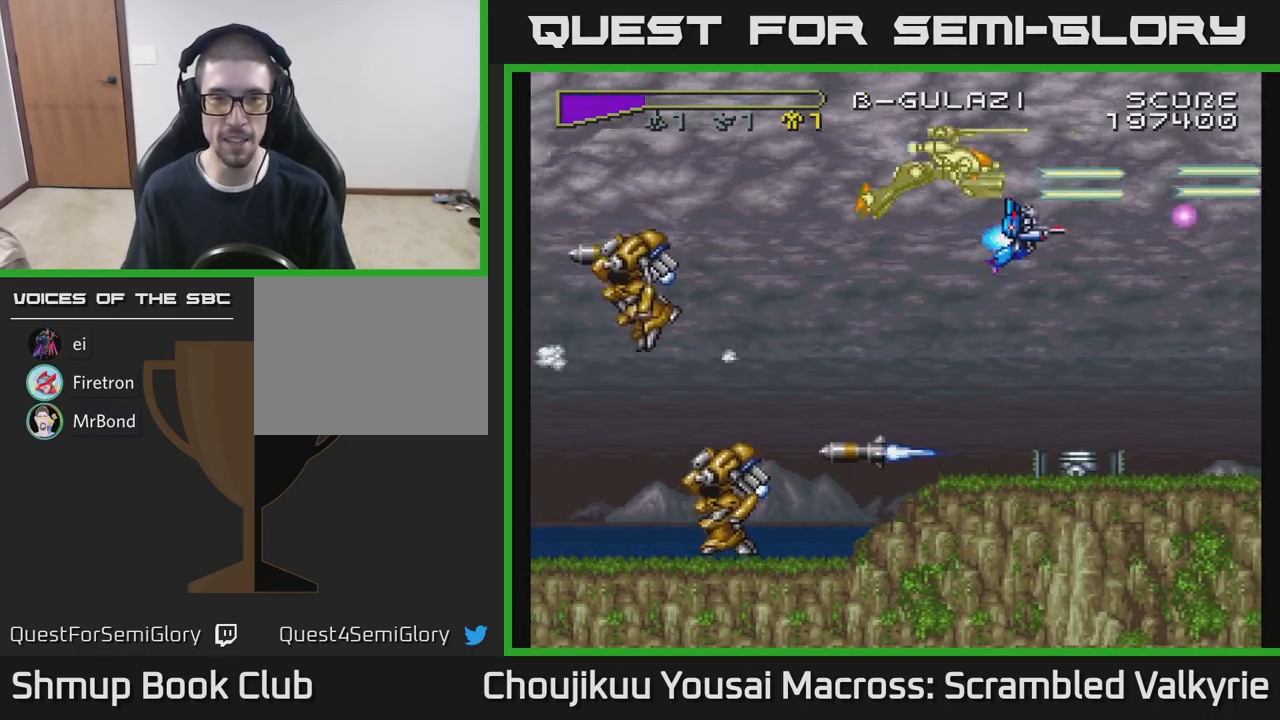
{"buttons": ["A", "DPAD_LEFT"], "events": [[150, "DPAD_DOWN", "up"], [167, "DPAD_RIGHT", "up"], [183, "DPAD_UP", "down"], [283, "DPAD_LEFT", "down"], [383, "DPAD_UP", "up"]]}
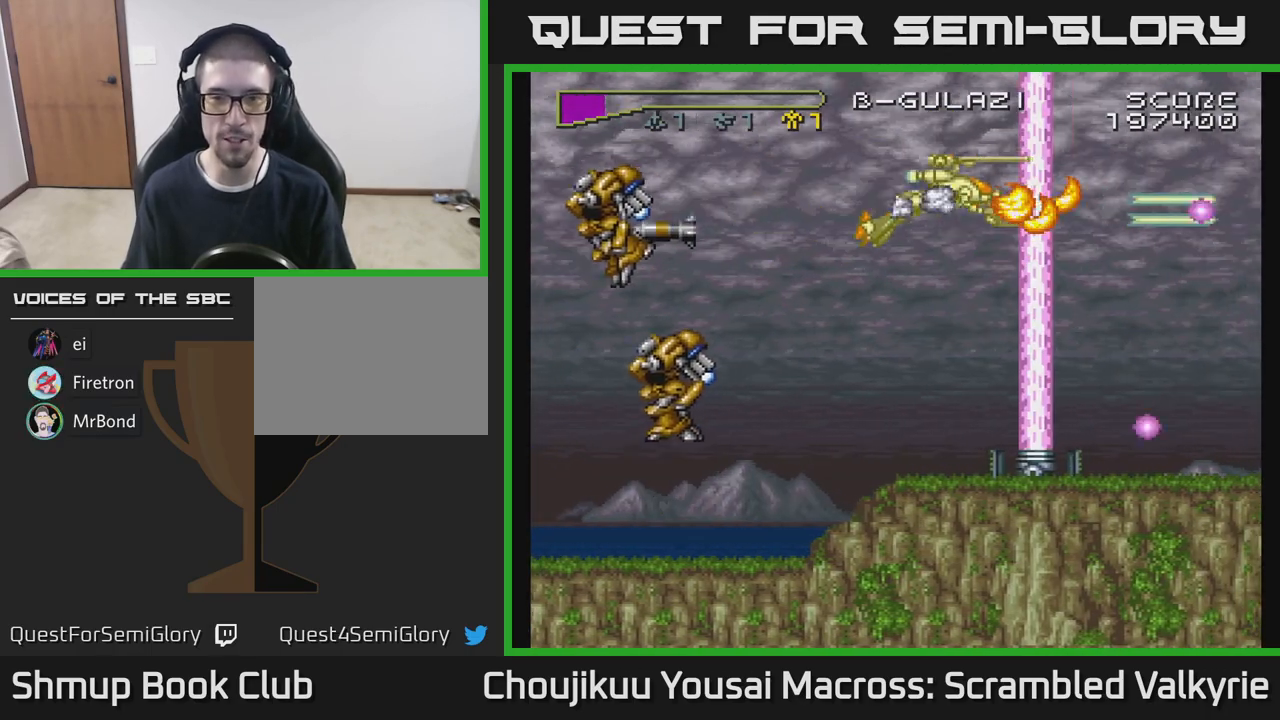
{"buttons": ["A", "DPAD_DOWN", "DPAD_LEFT"], "events": [[133, "DPAD_DOWN", "down"]]}
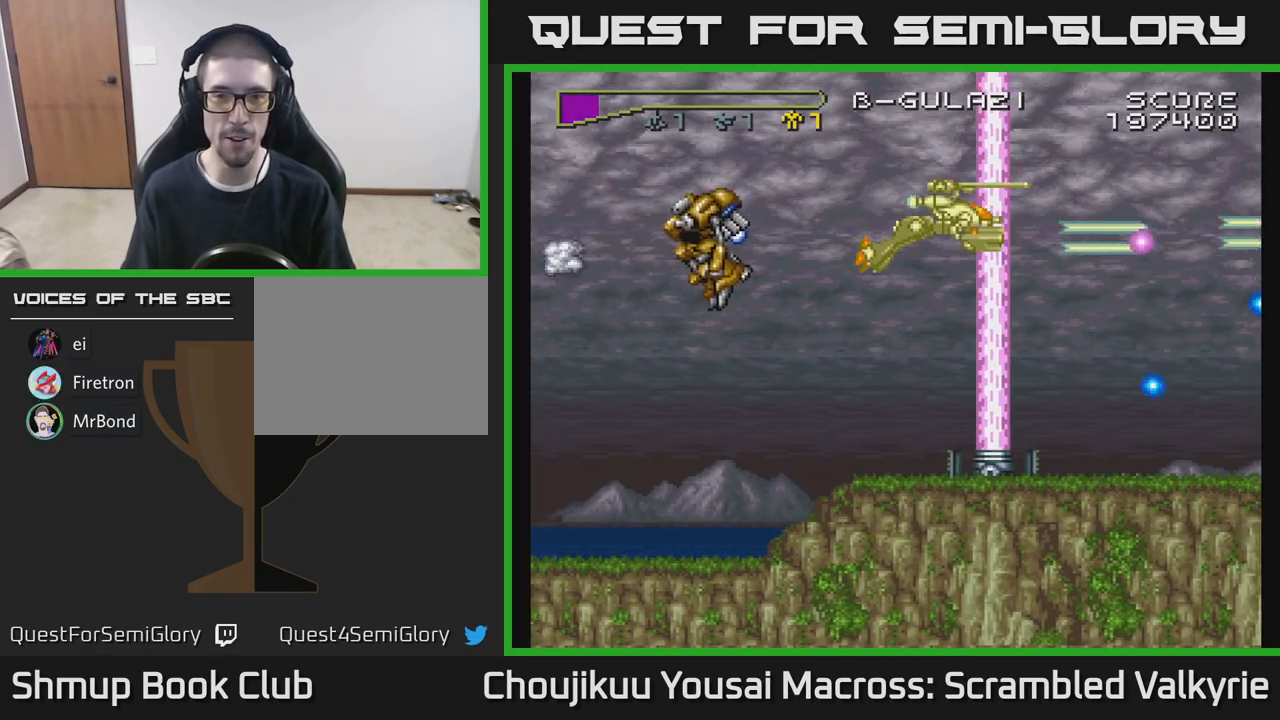
{"buttons": ["A", "DPAD_DOWN", "DPAD_LEFT"], "events": [[67, "X", "down"], [217, "X", "up"]]}
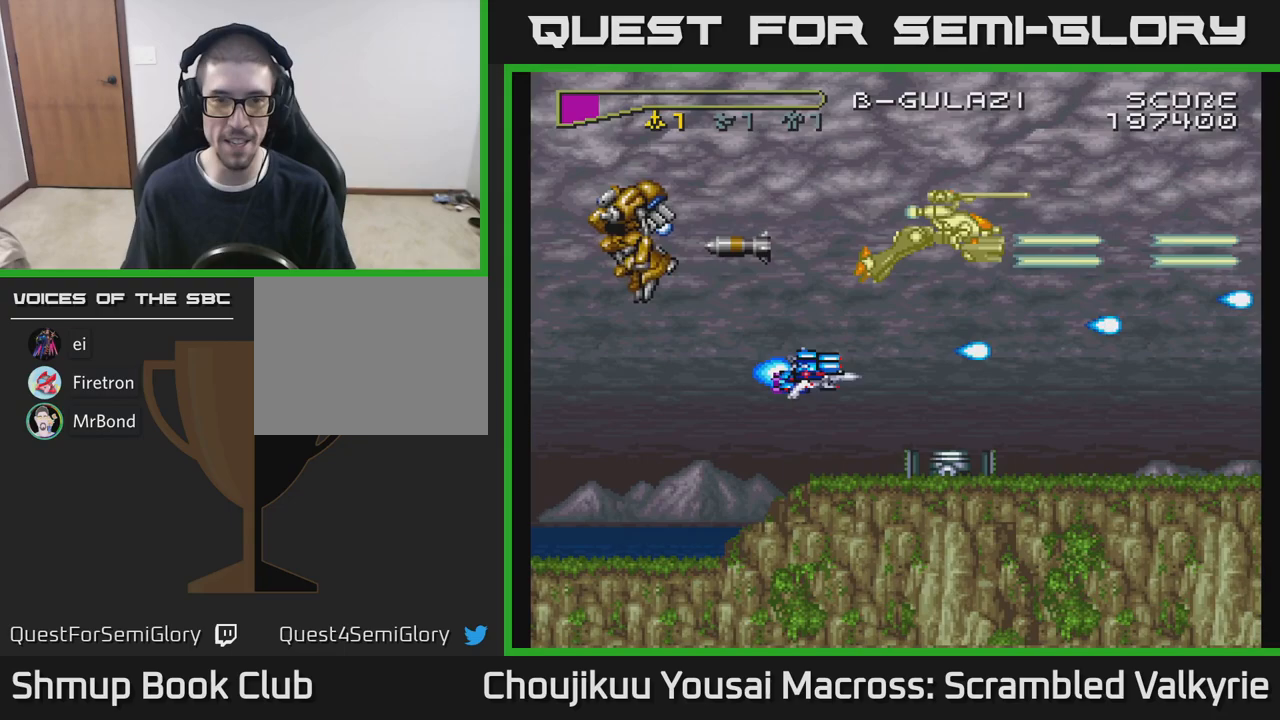
{"buttons": ["A"], "events": [[250, "DPAD_DOWN", "up"], [283, "DPAD_LEFT", "up"]]}
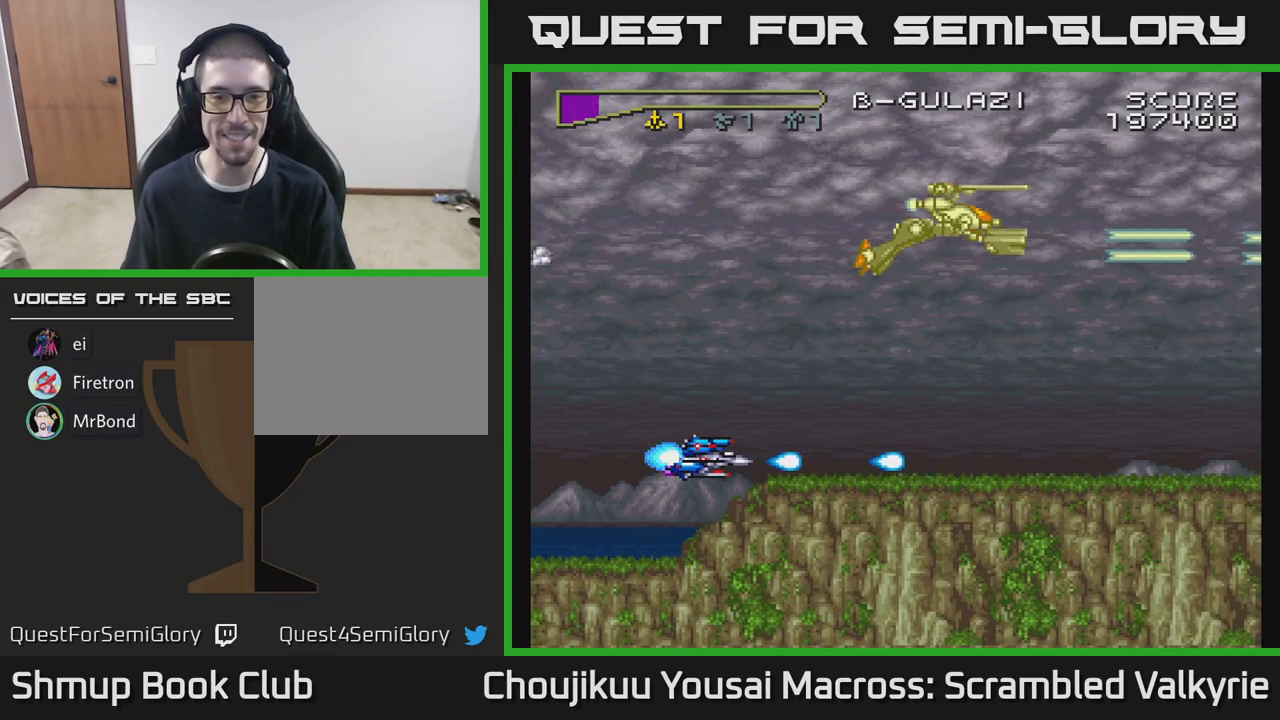
{"buttons": ["A"], "events": []}
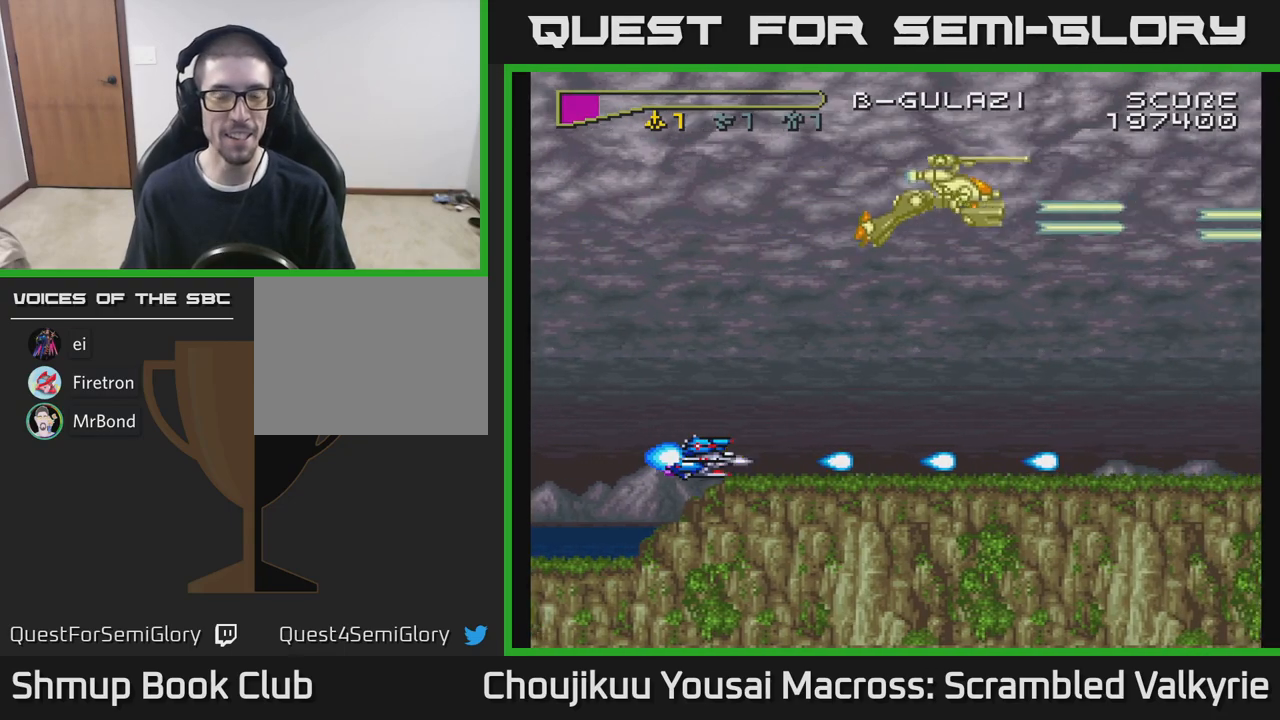
{"buttons": ["A", "DPAD_LEFT"], "events": [[33, "DPAD_UP", "down"], [50, "DPAD_RIGHT", "down"], [183, "DPAD_UP", "up"], [233, "DPAD_RIGHT", "up"], [267, "DPAD_LEFT", "down"], [367, "DPAD_DOWN", "down"], [383, "DPAD_LEFT", "up"], [467, "DPAD_DOWN", "up"], [500, "DPAD_LEFT", "down"]]}
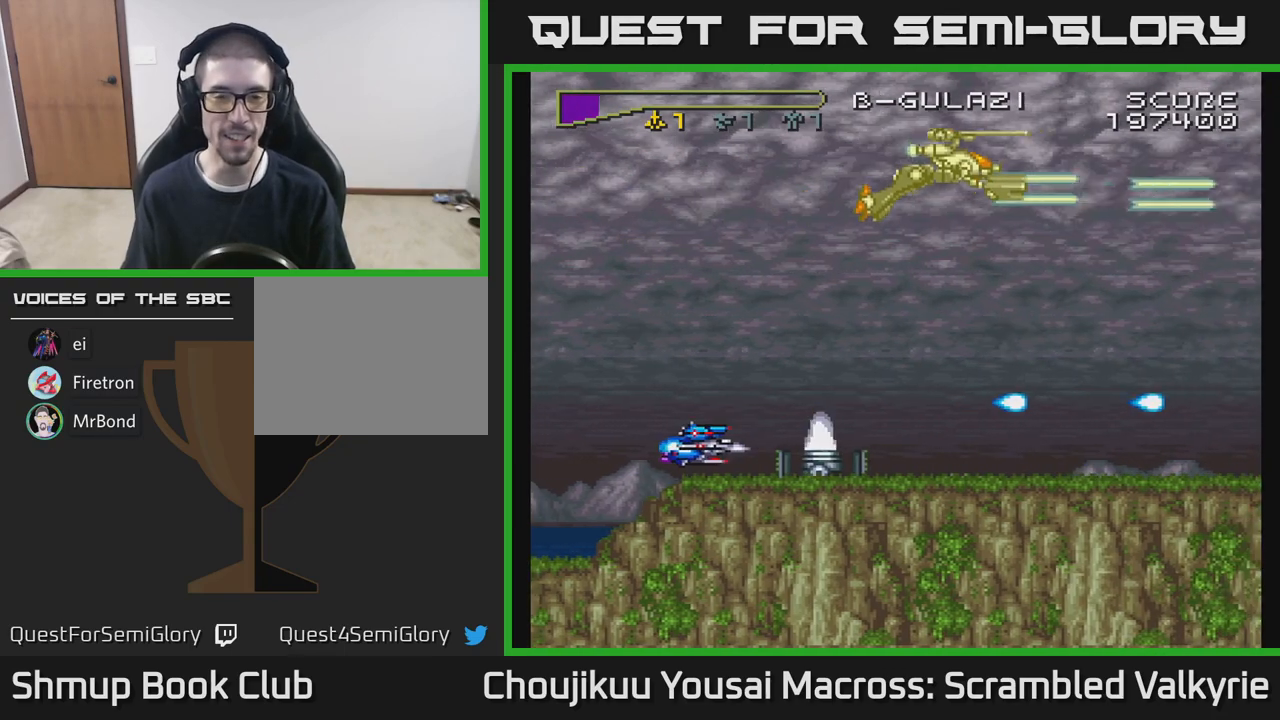
{"buttons": ["A"], "events": [[67, "DPAD_LEFT", "up"], [367, "DPAD_LEFT", "down"], [483, "DPAD_LEFT", "up"]]}
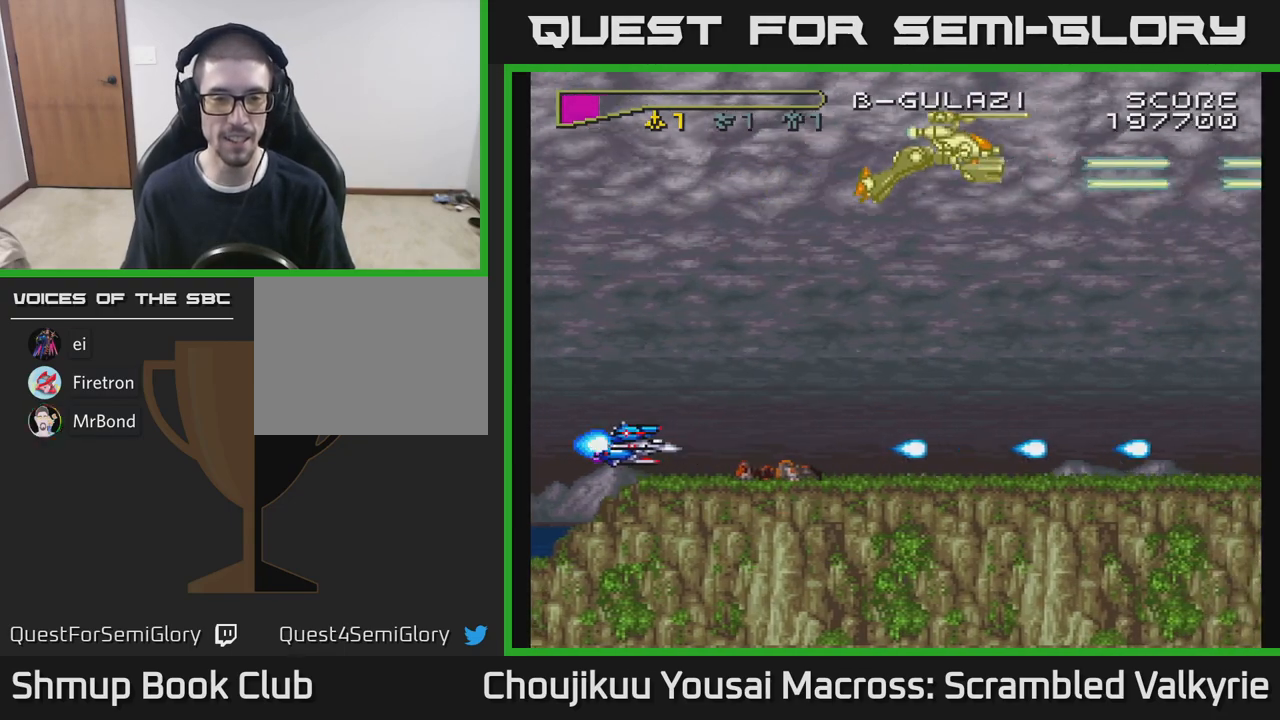
{"buttons": ["A", "DPAD_RIGHT"], "events": [[200, "DPAD_RIGHT", "down"], [300, "DPAD_UP", "down"], [317, "DPAD_RIGHT", "up"], [417, "DPAD_RIGHT", "down"], [450, "DPAD_UP", "up"]]}
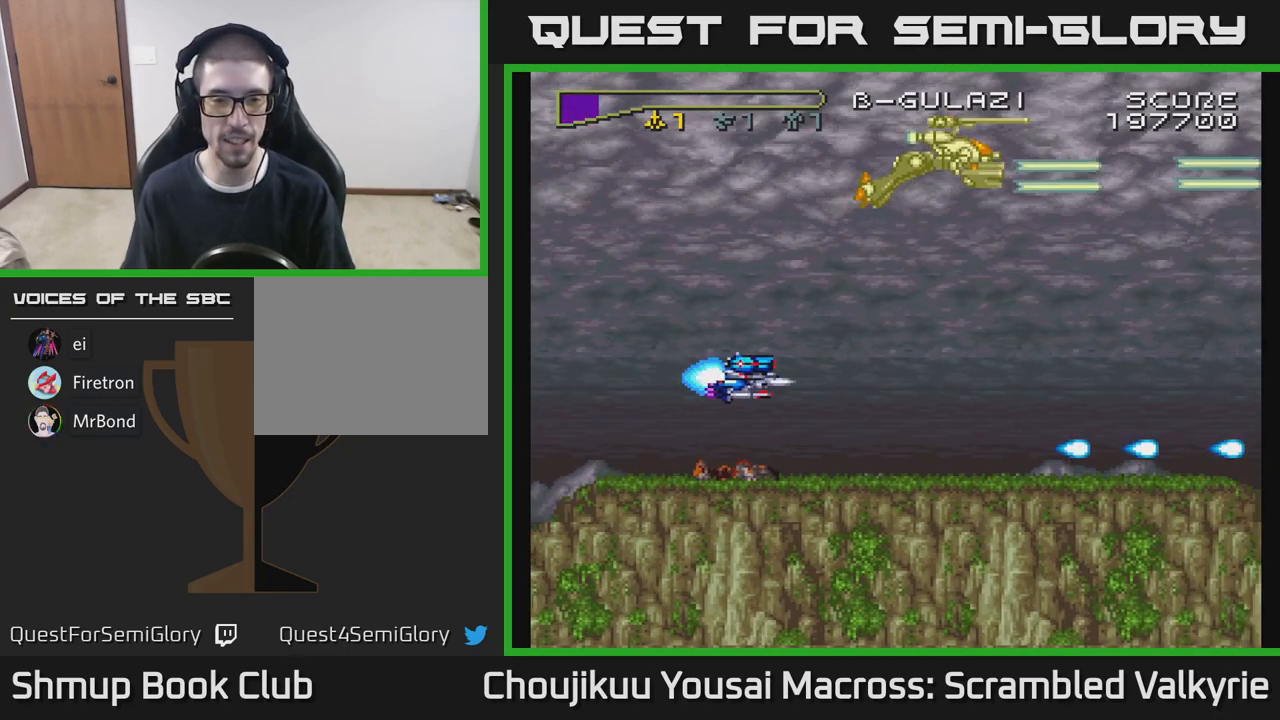
{"buttons": ["A"], "events": [[150, "DPAD_RIGHT", "up"], [167, "DPAD_LEFT", "down"], [350, "DPAD_DOWN", "down"], [417, "DPAD_LEFT", "up"], [483, "DPAD_DOWN", "up"]]}
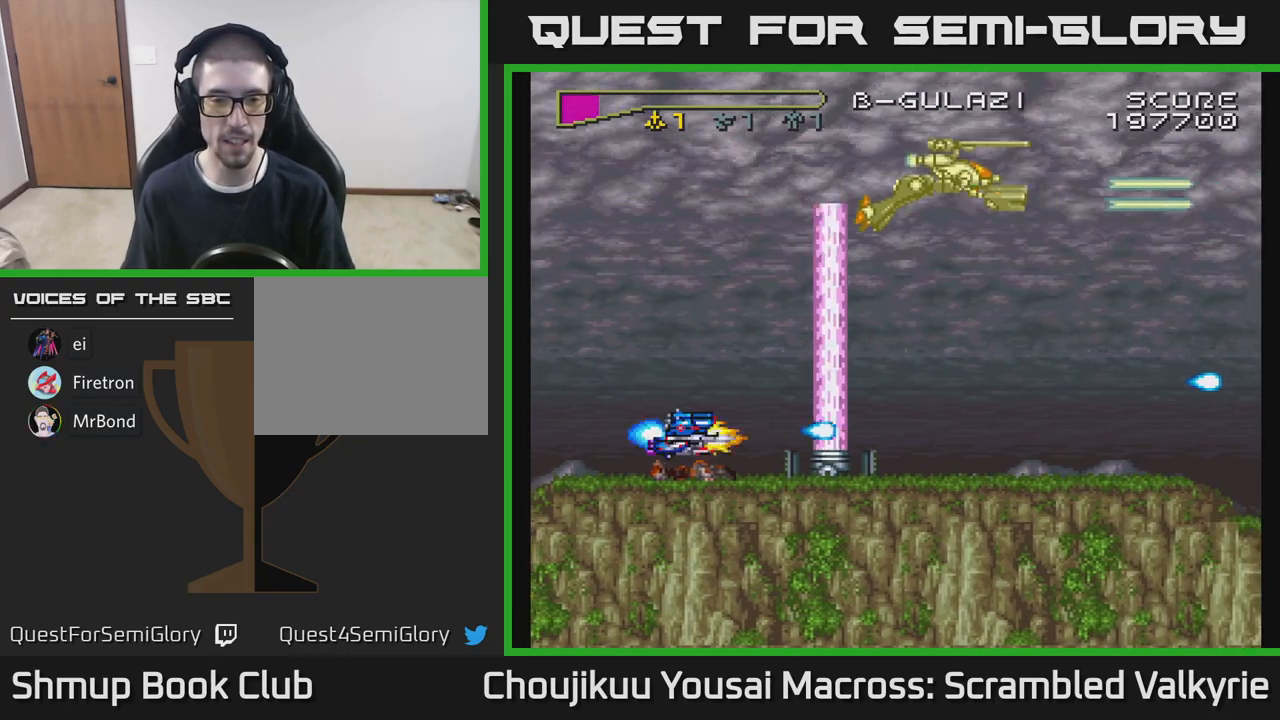
{"buttons": ["A"], "events": [[250, "DPAD_LEFT", "down"], [350, "DPAD_LEFT", "up"]]}
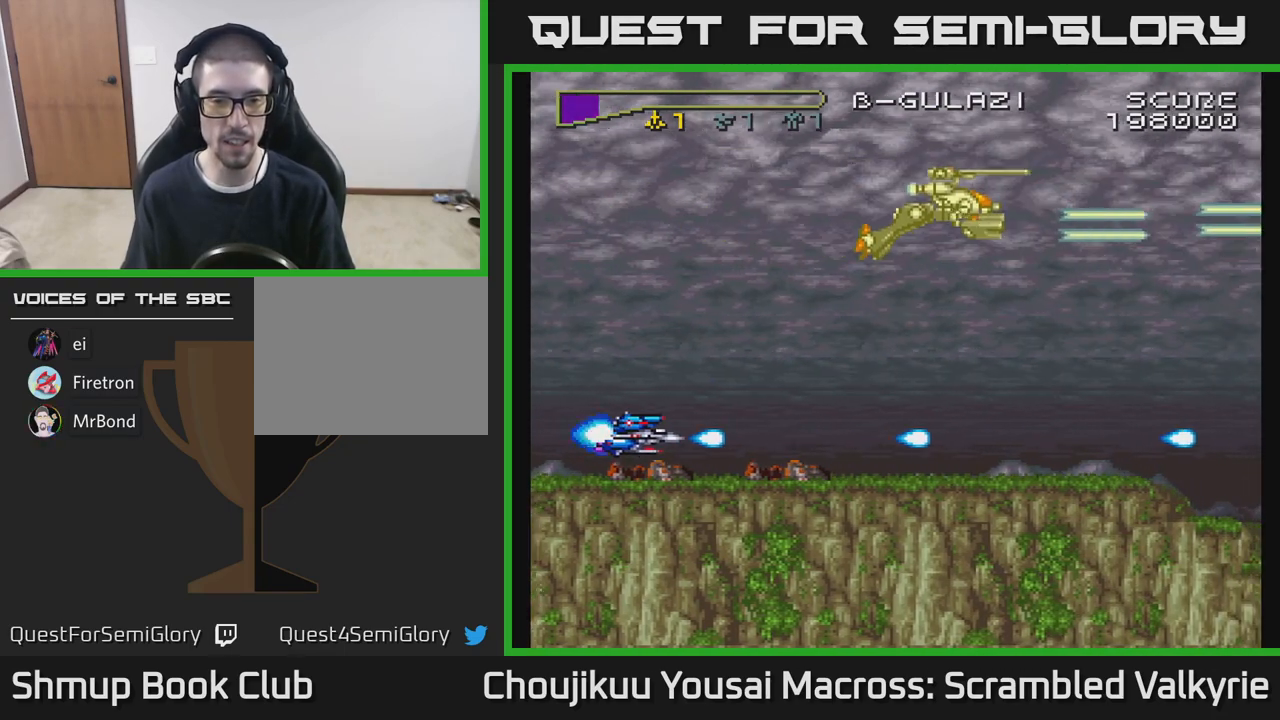
{"buttons": ["A", "DPAD_LEFT"], "events": [[17, "DPAD_RIGHT", "down"], [133, "DPAD_UP", "down"], [250, "DPAD_UP", "up"], [333, "DPAD_DOWN", "down"], [383, "DPAD_RIGHT", "up"], [467, "DPAD_DOWN", "up"], [467, "DPAD_LEFT", "down"]]}
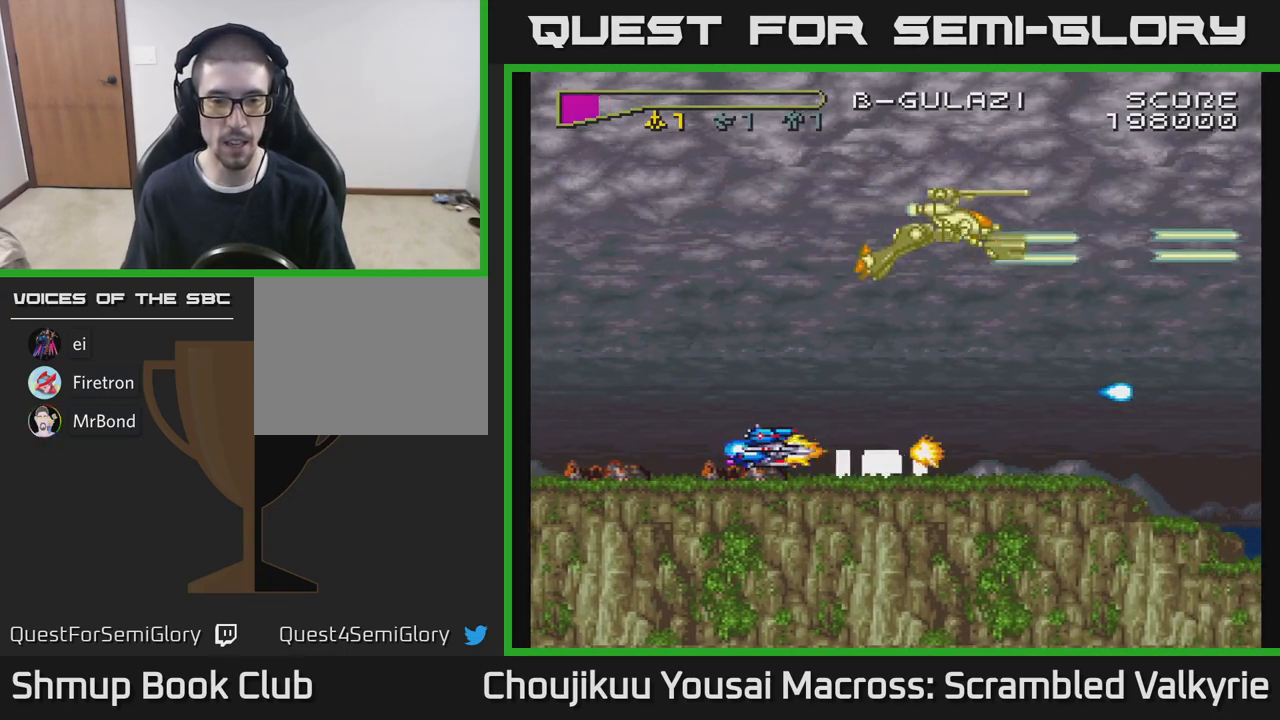
{"buttons": ["A"], "events": [[167, "DPAD_LEFT", "up"]]}
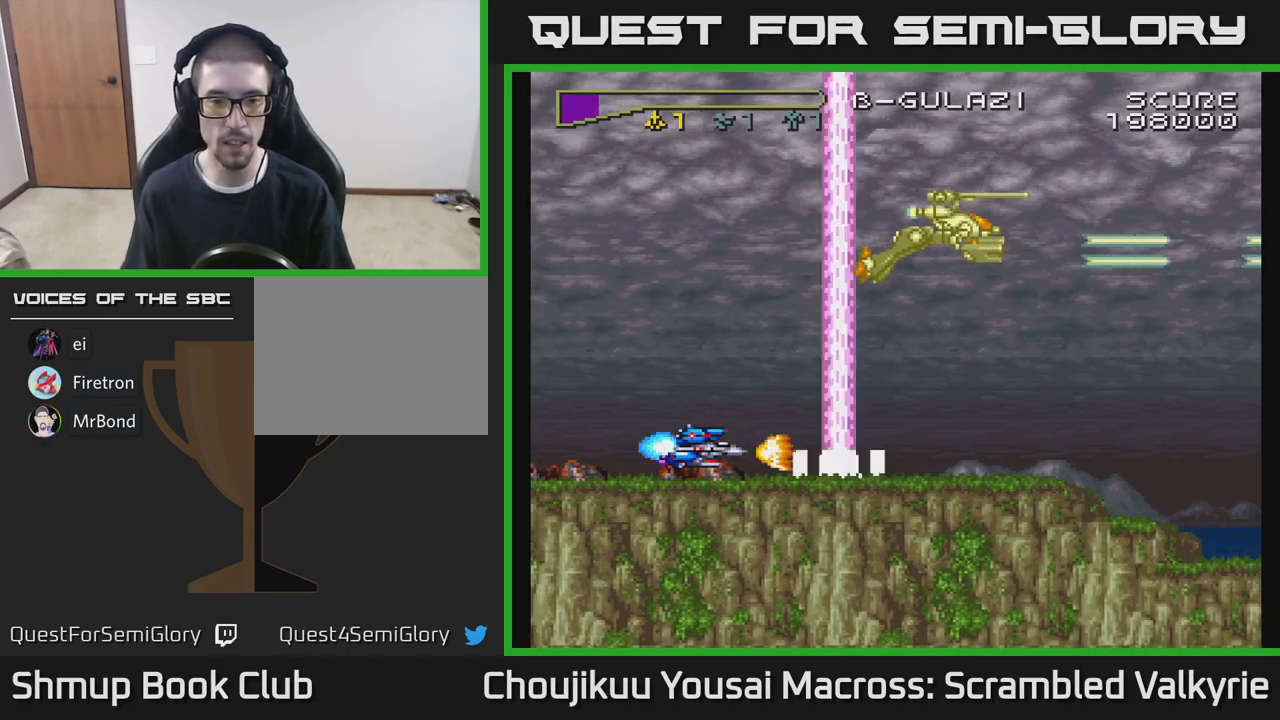
{"buttons": ["A", "DPAD_RIGHT"], "events": [[333, "DPAD_UP", "down"], [417, "DPAD_RIGHT", "down"], [450, "DPAD_UP", "up"]]}
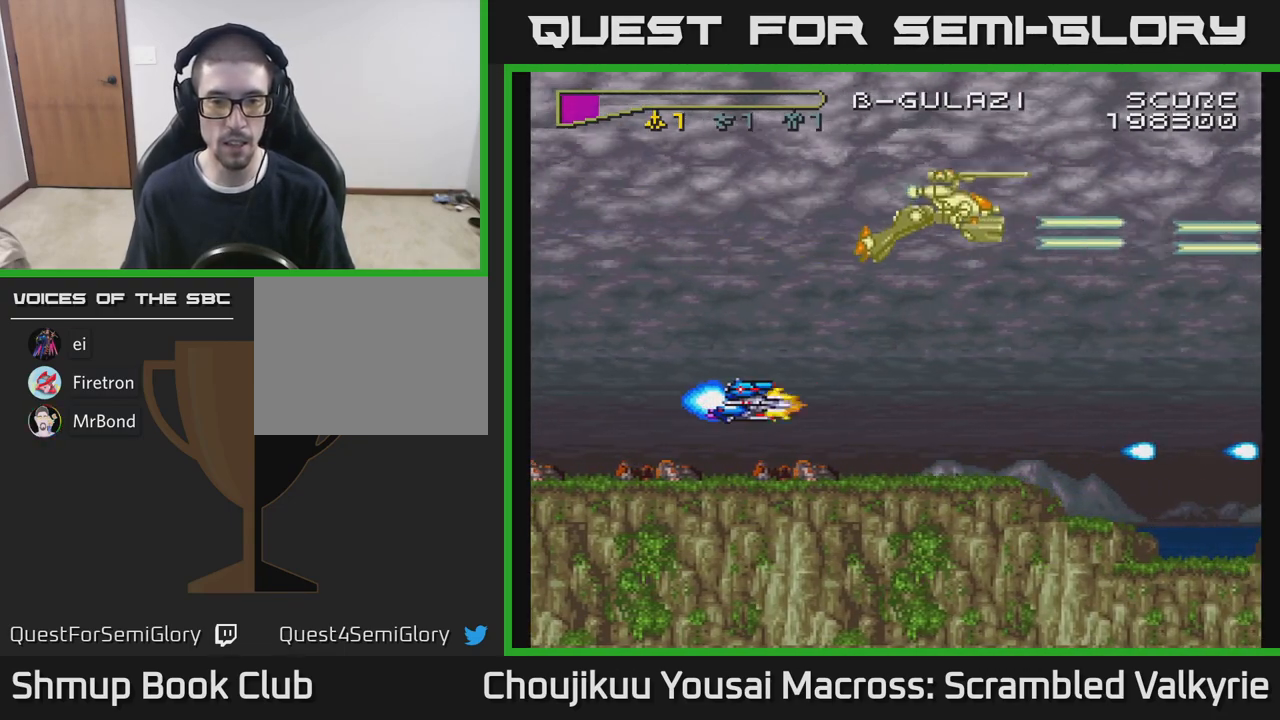
{"buttons": ["A", "DPAD_LEFT"], "events": [[100, "DPAD_DOWN", "down"], [150, "DPAD_RIGHT", "up"], [167, "DPAD_DOWN", "up"], [433, "DPAD_LEFT", "down"]]}
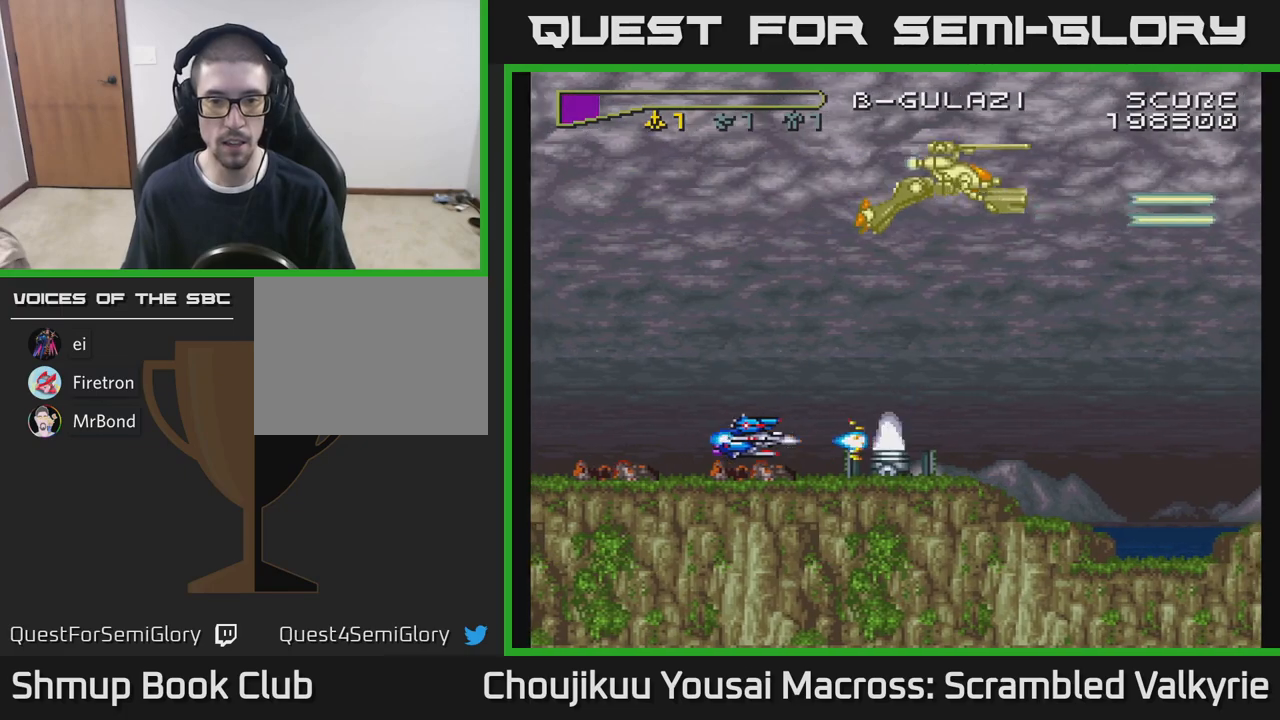
{"buttons": ["A"], "events": [[50, "DPAD_LEFT", "up"], [350, "DPAD_LEFT", "down"], [450, "DPAD_LEFT", "up"]]}
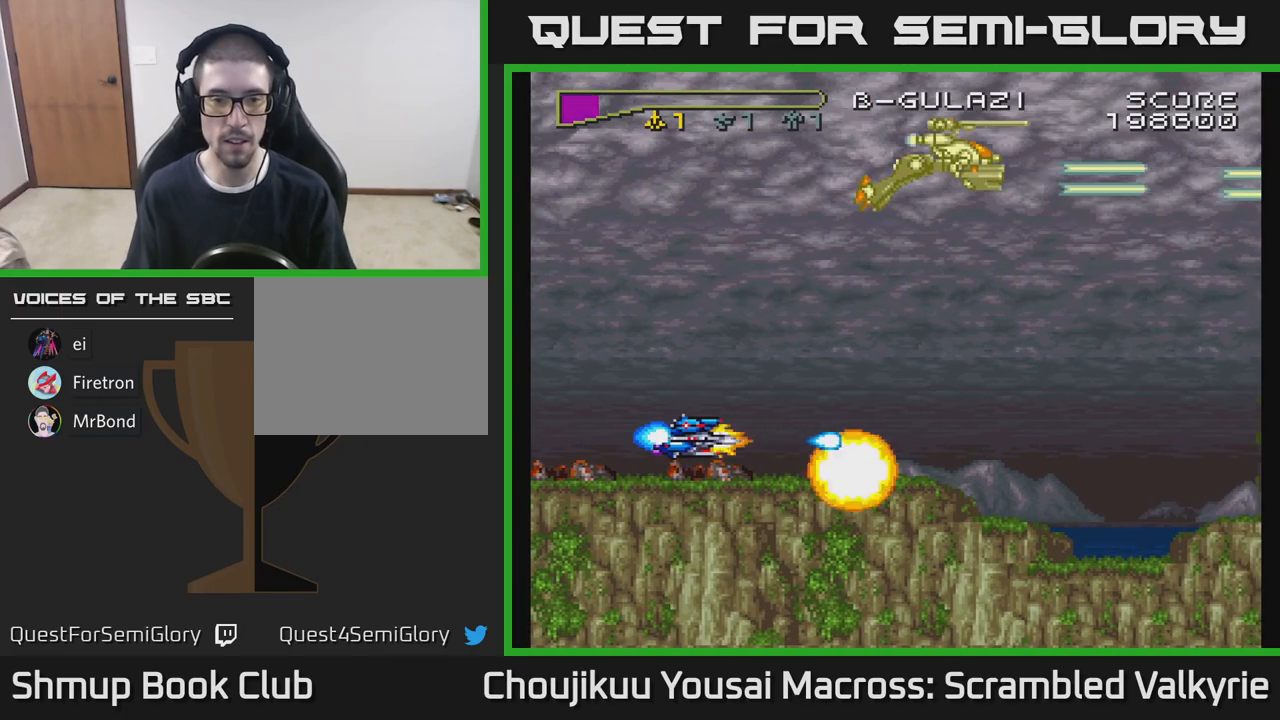
{"buttons": ["A", "DPAD_UP"], "events": [[233, "DPAD_RIGHT", "down"], [467, "DPAD_UP", "down"], [500, "DPAD_RIGHT", "up"]]}
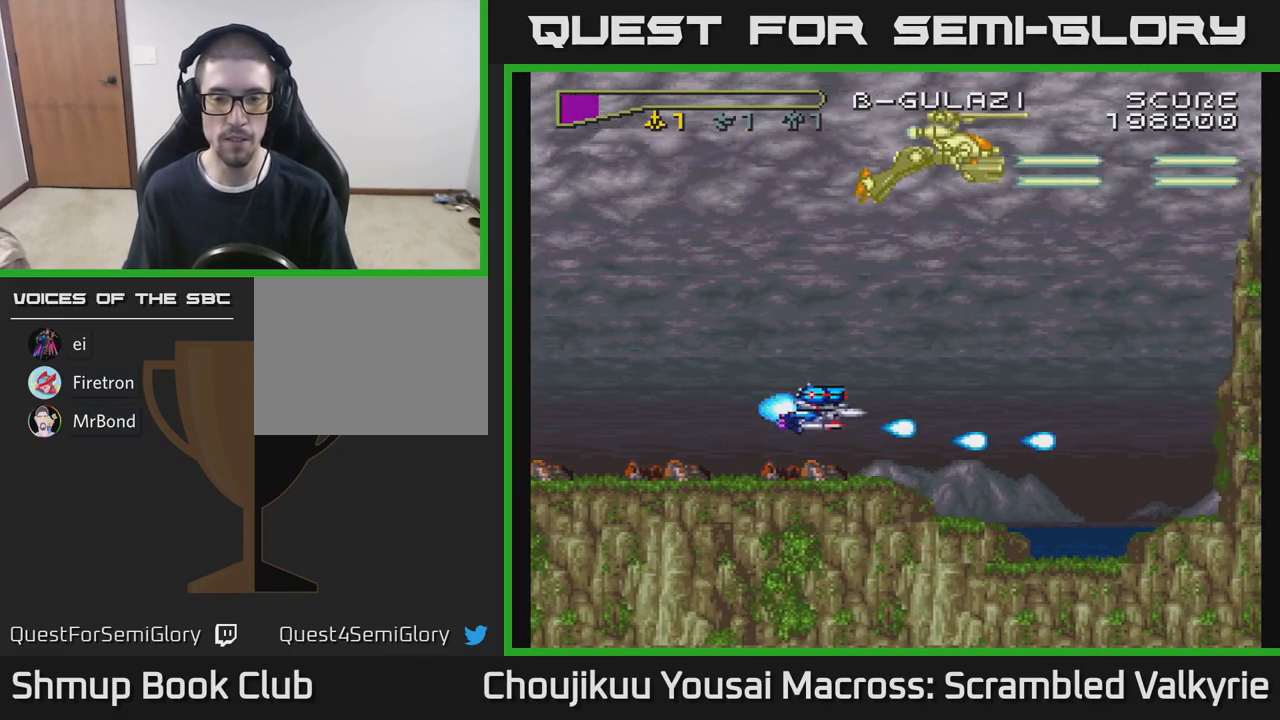
{"buttons": ["A", "DPAD_UP"], "events": [[67, "DPAD_RIGHT", "down"], [117, "DPAD_UP", "up"], [333, "DPAD_UP", "down"], [383, "DPAD_RIGHT", "up"]]}
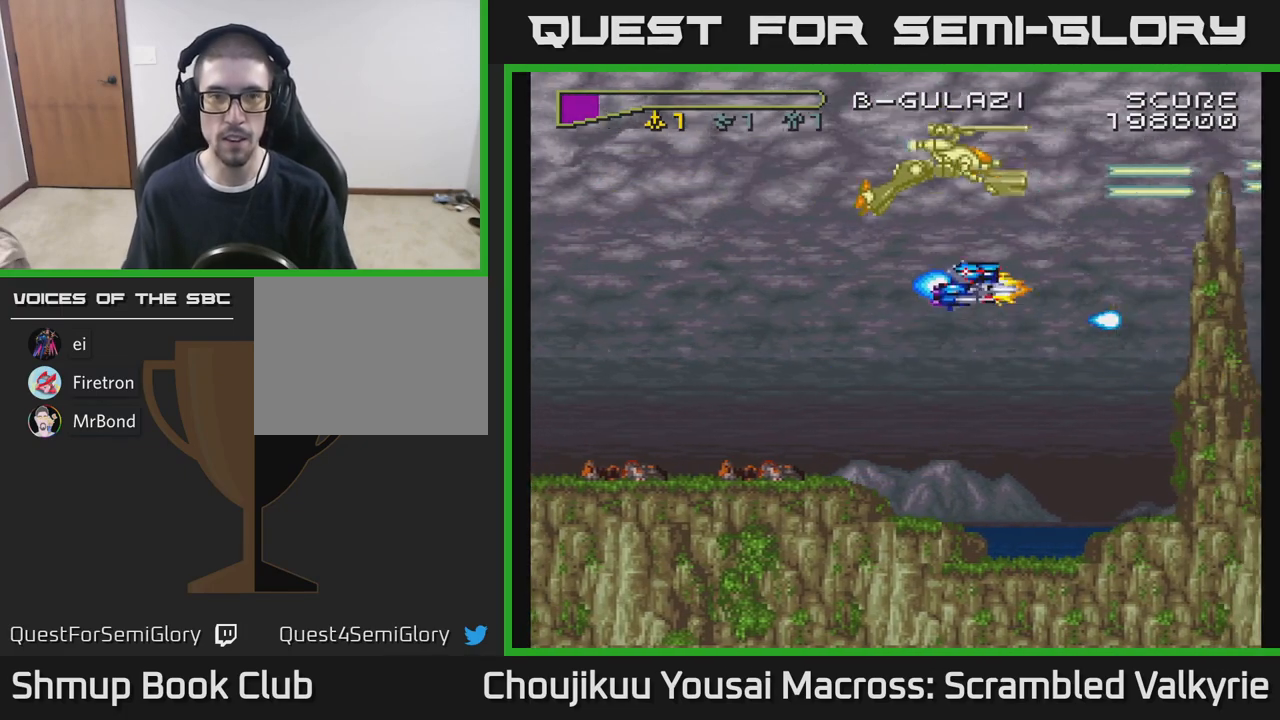
{"buttons": ["A", "X"], "events": [[100, "DPAD_UP", "up"], [167, "DPAD_DOWN", "down"], [217, "DPAD_LEFT", "down"], [367, "DPAD_DOWN", "up"], [400, "X", "down"], [467, "DPAD_LEFT", "up"]]}
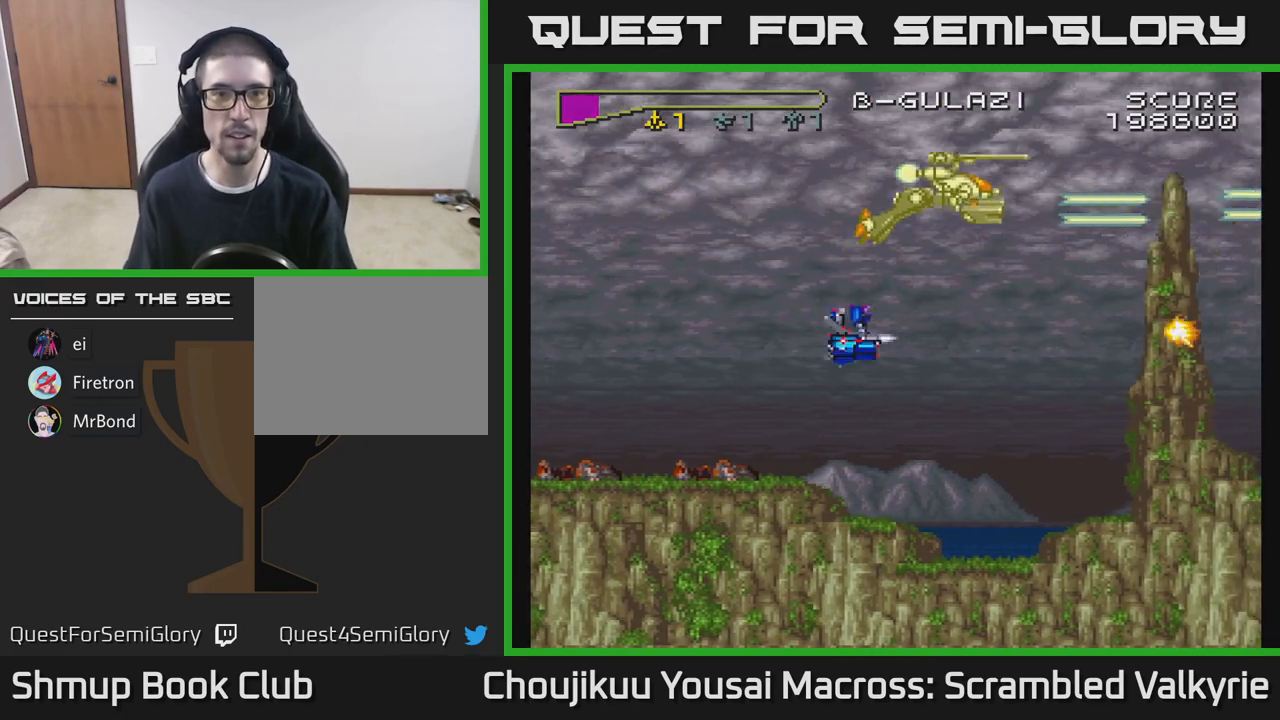
{"buttons": ["A", "DPAD_UP", "DPAD_LEFT"], "events": [[67, "X", "up"], [317, "DPAD_UP", "down"], [333, "X", "down"], [400, "DPAD_LEFT", "down"], [483, "X", "up"]]}
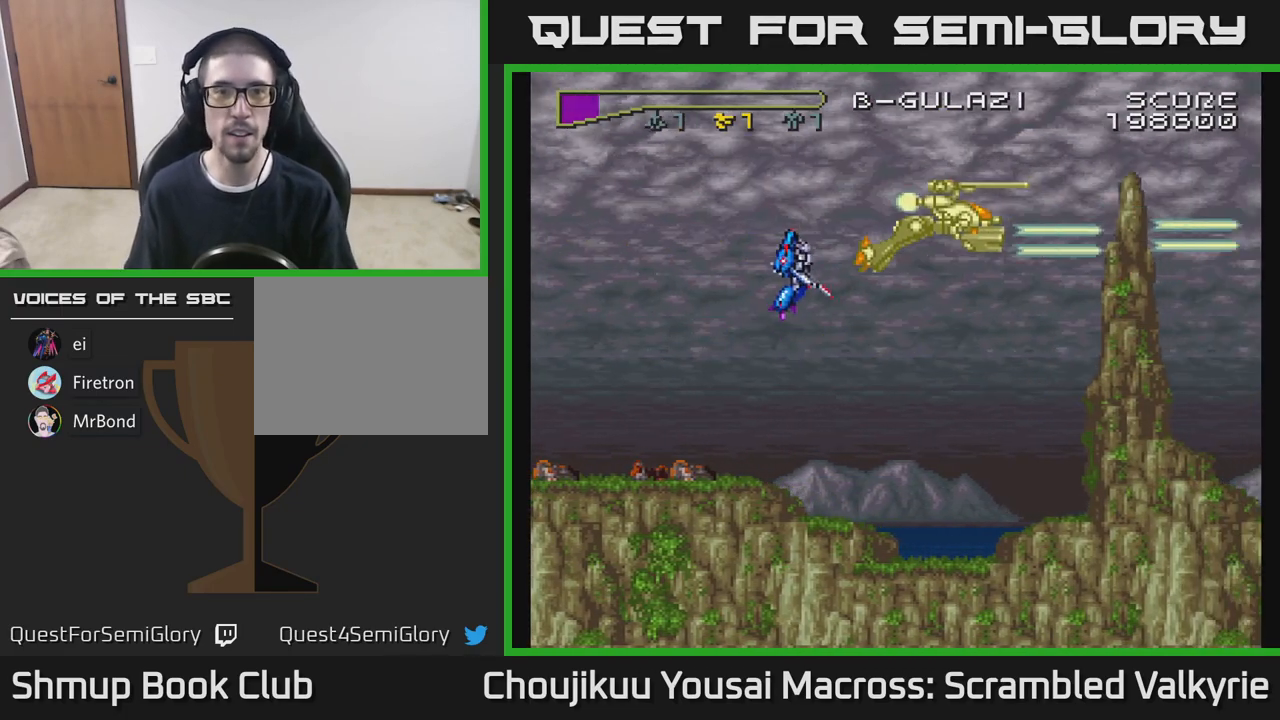
{"buttons": ["A", "DPAD_UP"], "events": [[67, "DPAD_LEFT", "up"], [117, "DPAD_UP", "up"], [167, "DPAD_UP", "down"], [250, "DPAD_UP", "up"], [383, "DPAD_UP", "down"]]}
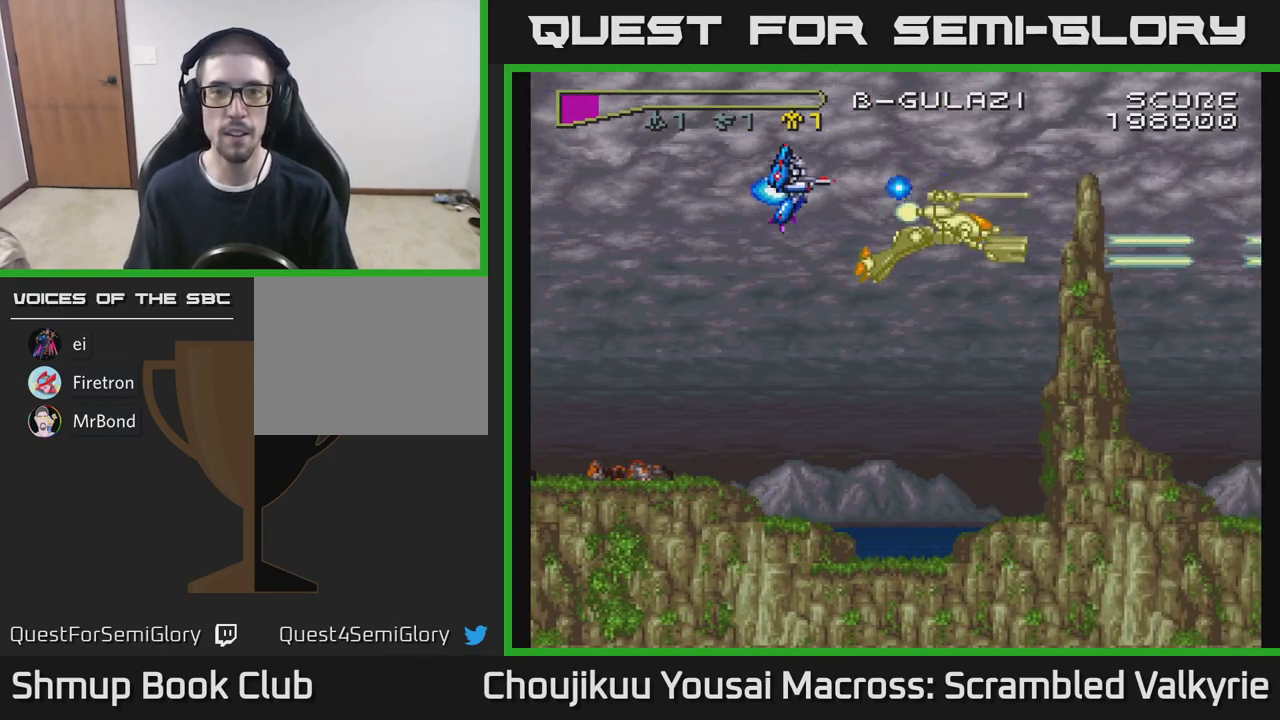
{"buttons": ["A"], "events": [[250, "DPAD_RIGHT", "down"], [250, "DPAD_UP", "up"], [250, "X", "down"], [417, "DPAD_RIGHT", "up"], [417, "X", "up"]]}
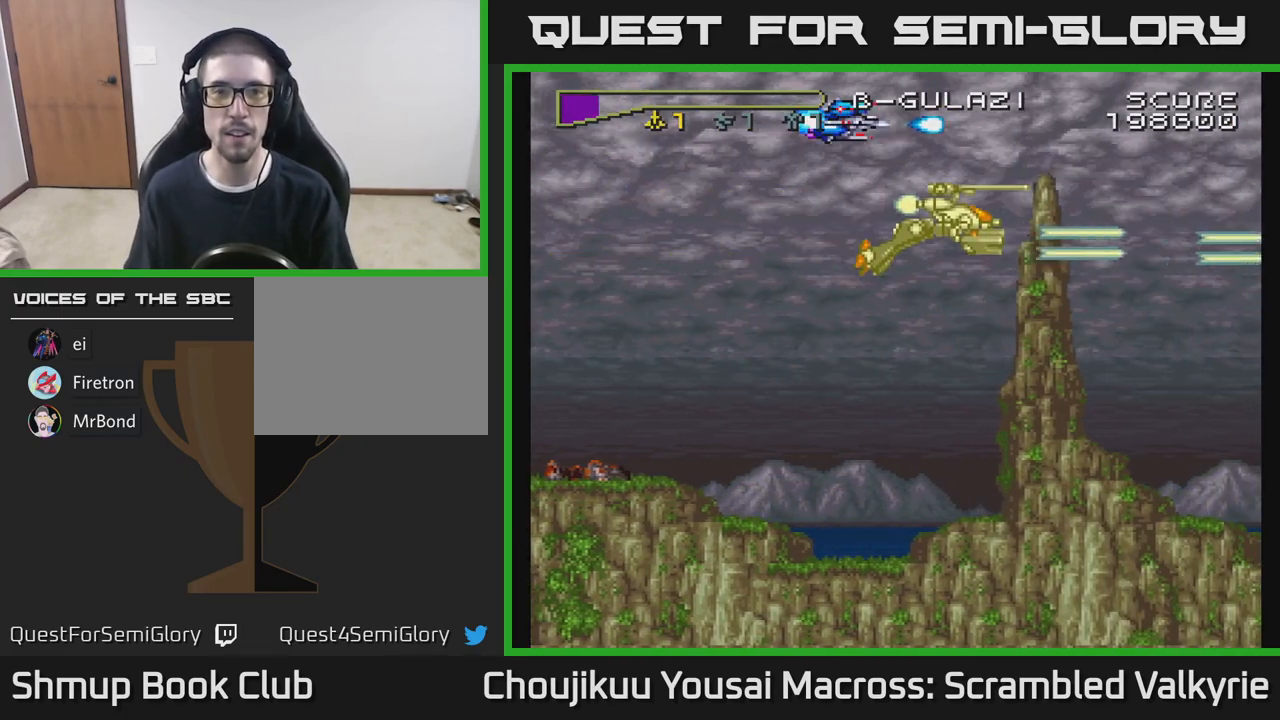
{"buttons": ["A", "DPAD_RIGHT"], "events": [[367, "DPAD_UP", "down"], [450, "DPAD_UP", "up"], [483, "DPAD_RIGHT", "down"]]}
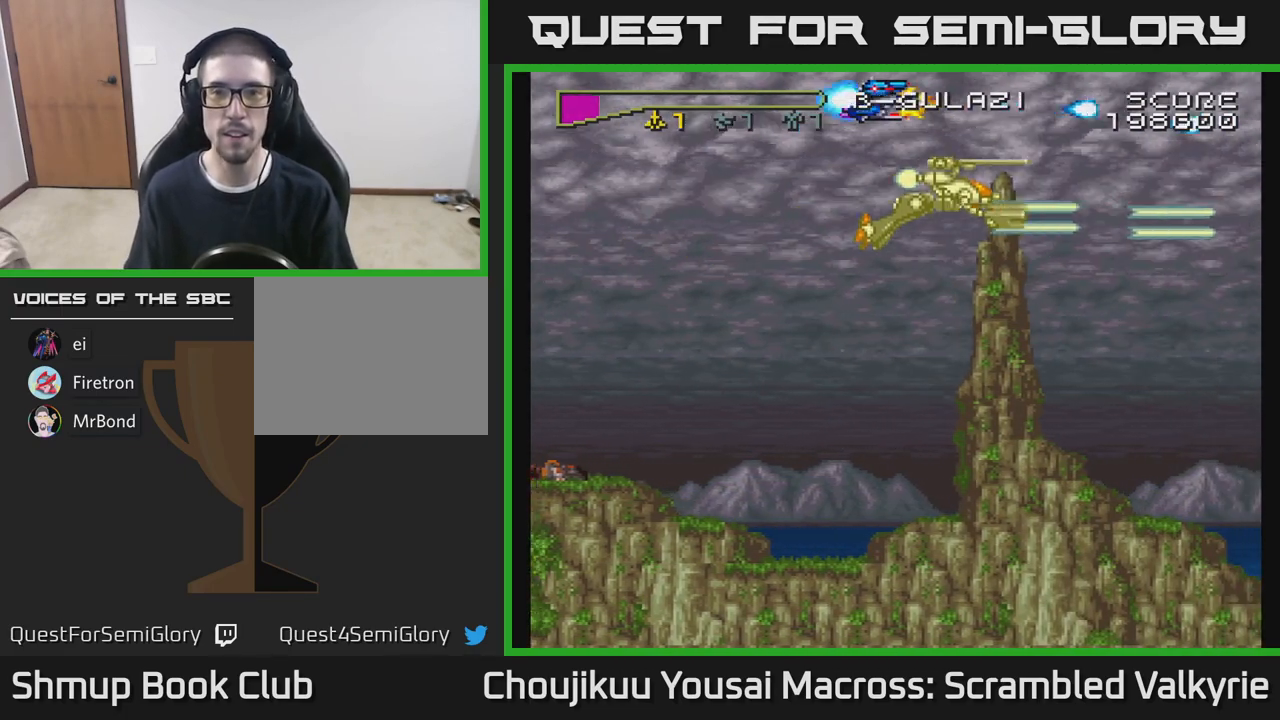
{"buttons": ["A", "DPAD_DOWN"], "events": [[467, "DPAD_DOWN", "down"], [483, "DPAD_RIGHT", "up"]]}
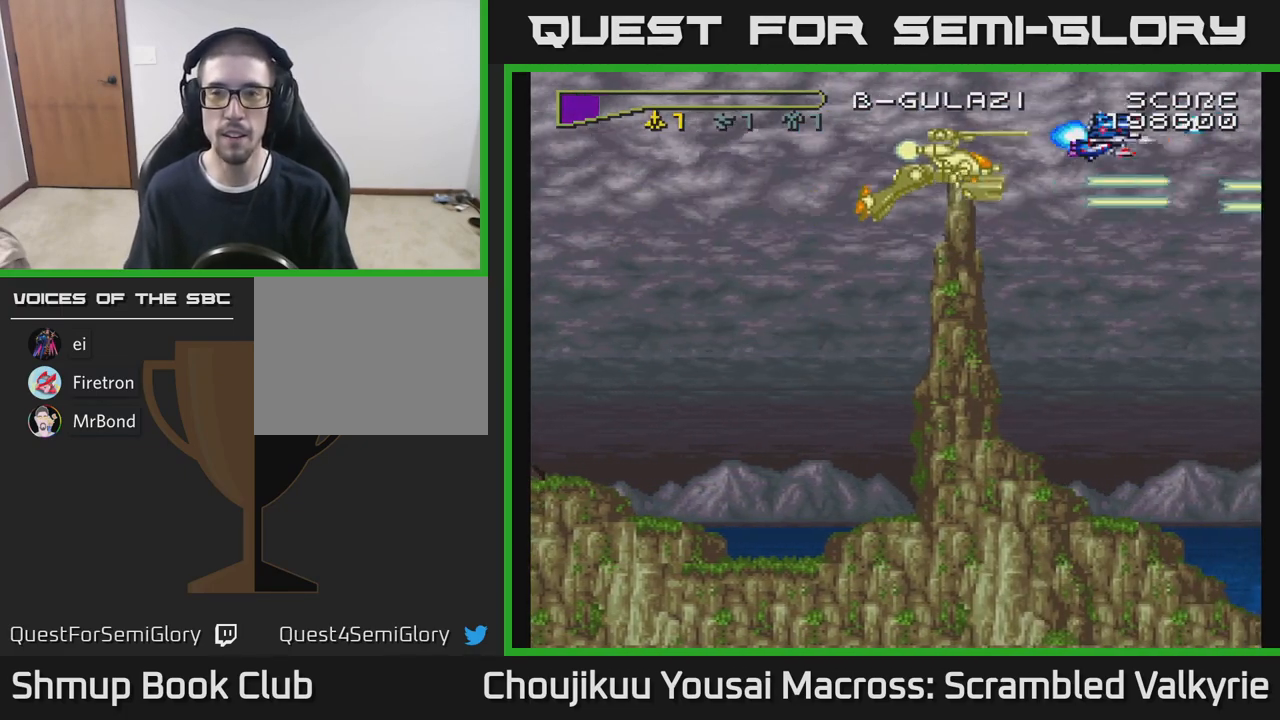
{"buttons": ["A", "DPAD_DOWN"], "events": []}
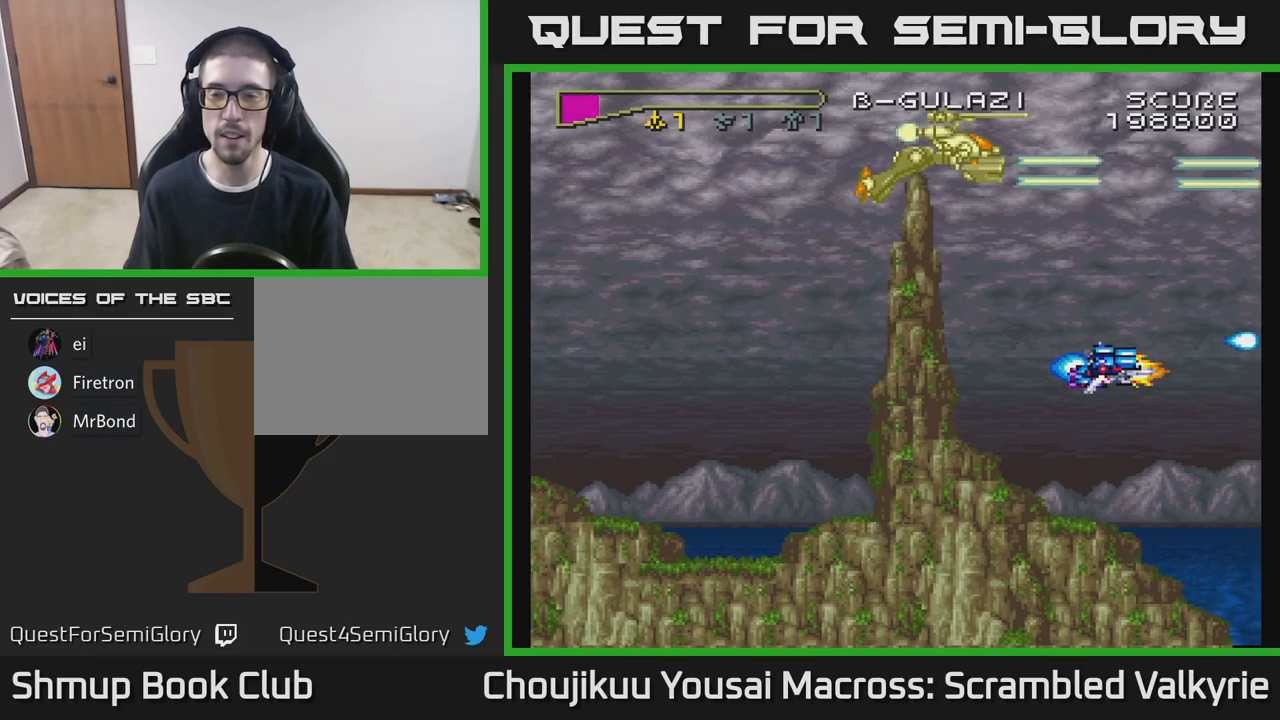
{"buttons": ["A", "DPAD_UP"], "events": [[183, "DPAD_DOWN", "up"], [367, "DPAD_LEFT", "down"], [467, "DPAD_UP", "down"], [500, "DPAD_LEFT", "up"]]}
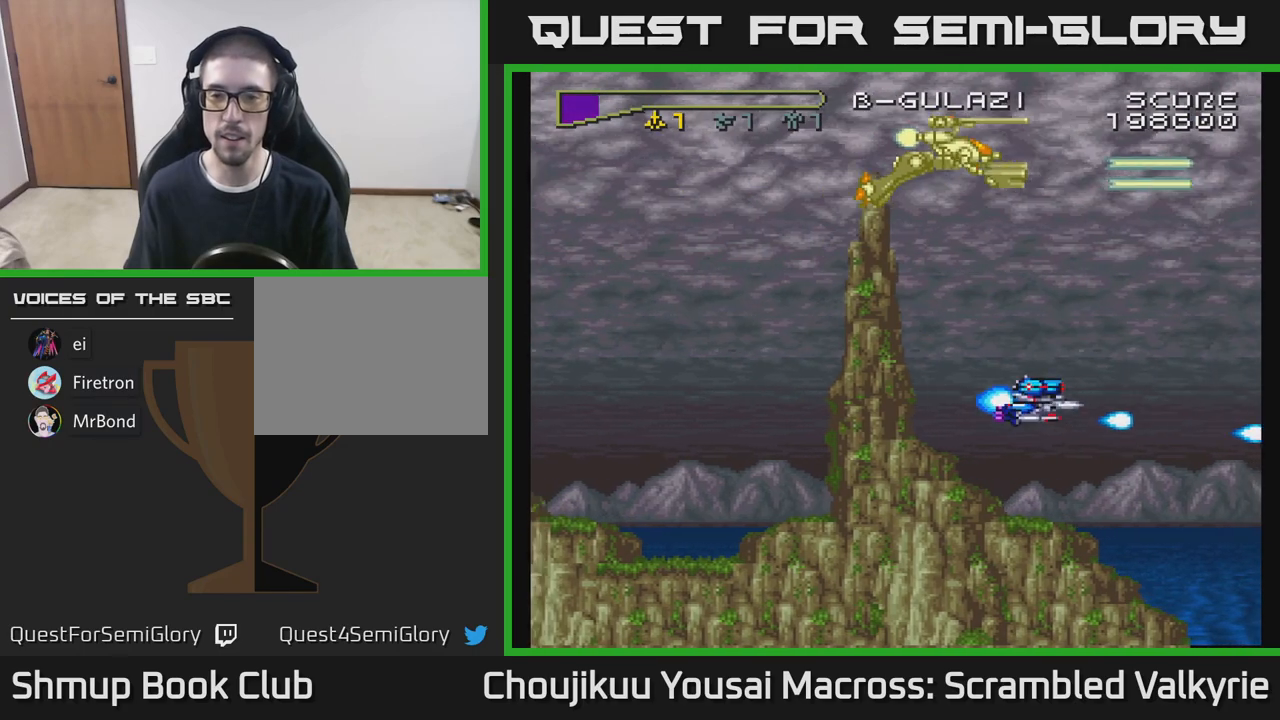
{"buttons": ["A", "DPAD_UP", "DPAD_LEFT"], "events": [[483, "DPAD_LEFT", "down"]]}